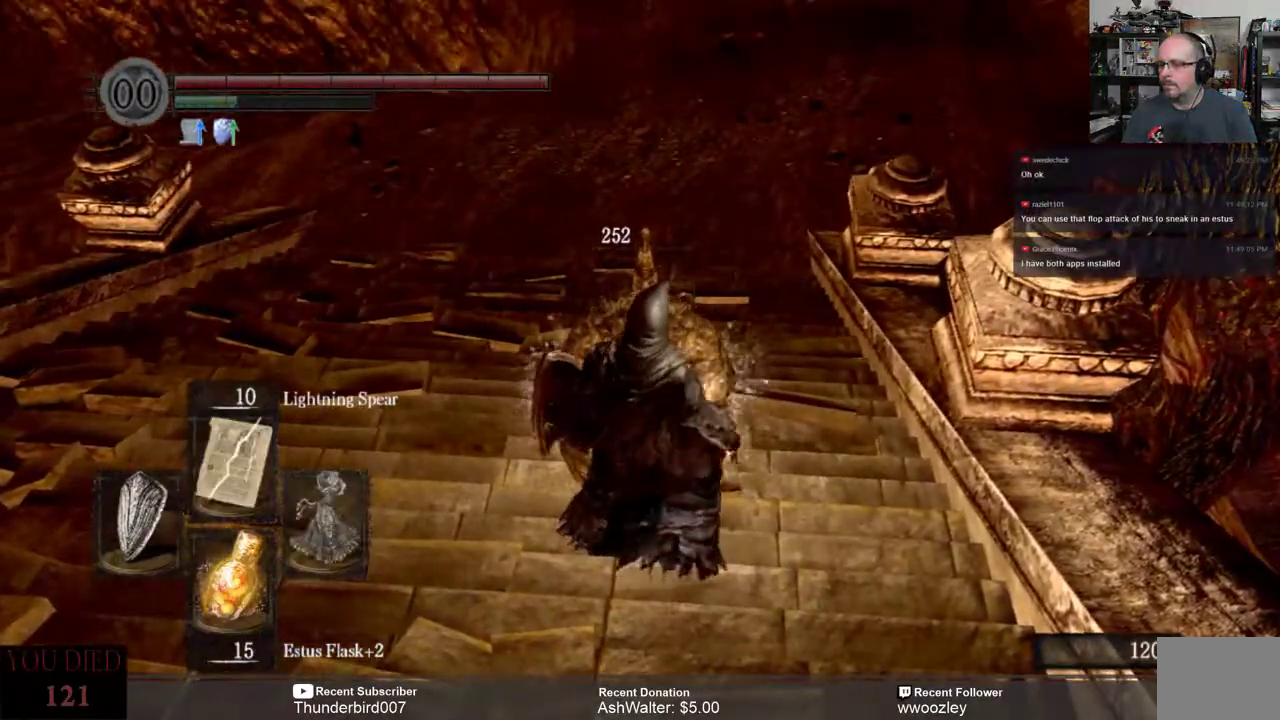
Gameplay with a controller (Xbox layout); each line is a JSON object with the inputs held at the frame after it. "events" lists button and stick changes between this image and that frame as [ms after this image, input, new state], when the widget could be followed in between. Not read: L1.
{"buttons": [], "left_stick": "center", "right_stick": "center", "events": [[100, "right_stick", "up"], [333, "right_stick", "center"]]}
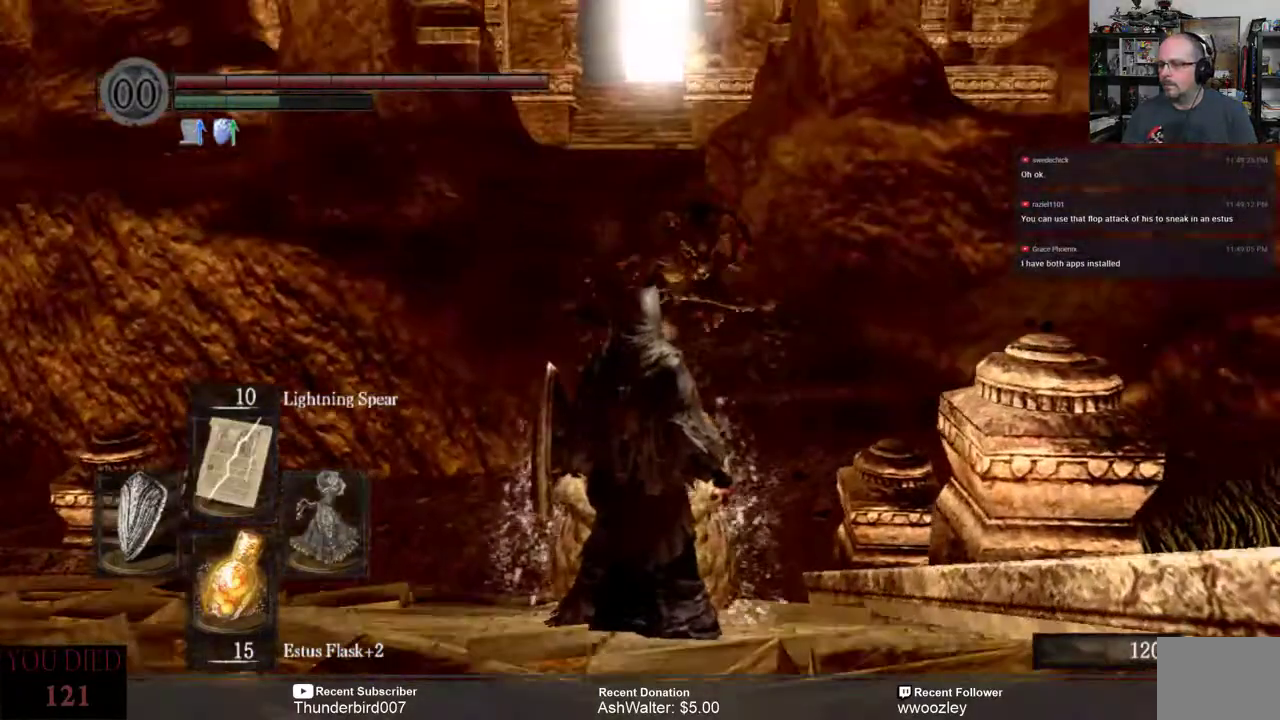
{"buttons": [], "left_stick": "center", "right_stick": "center", "events": [[283, "R3", "down"], [350, "R3", "up"]]}
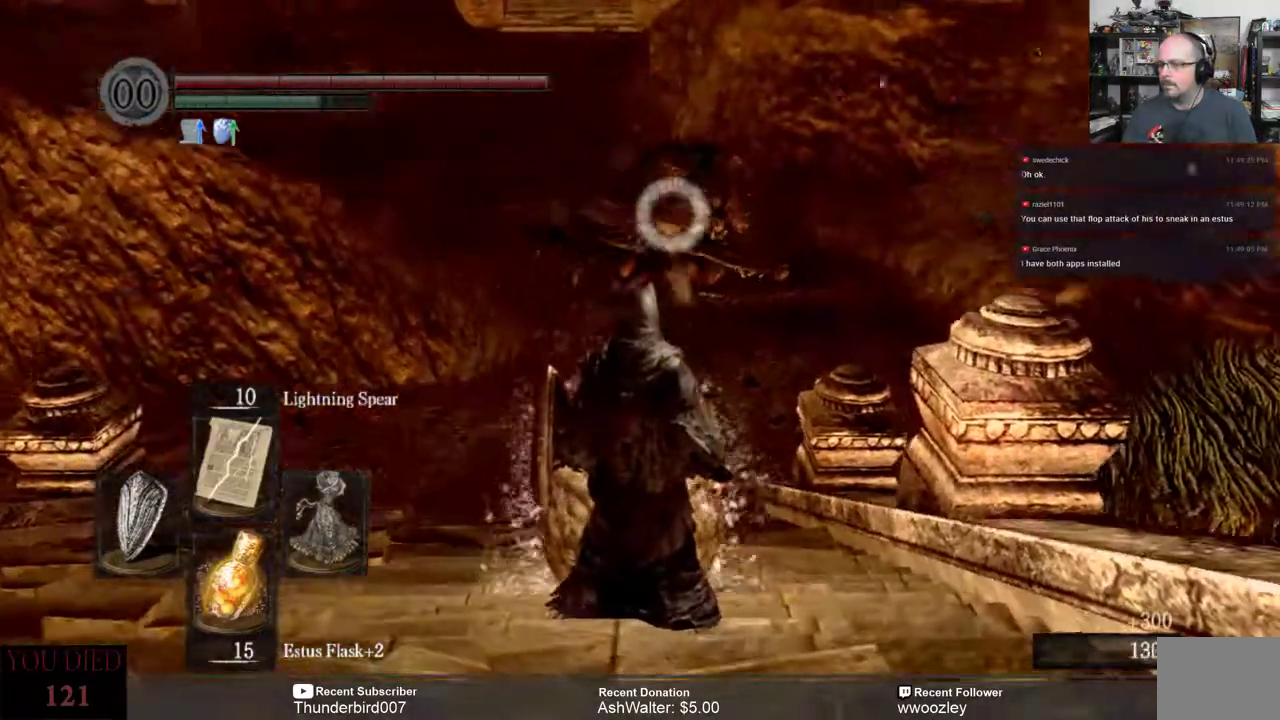
{"buttons": [], "left_stick": "down", "right_stick": "center", "events": [[167, "left_stick", "down"]]}
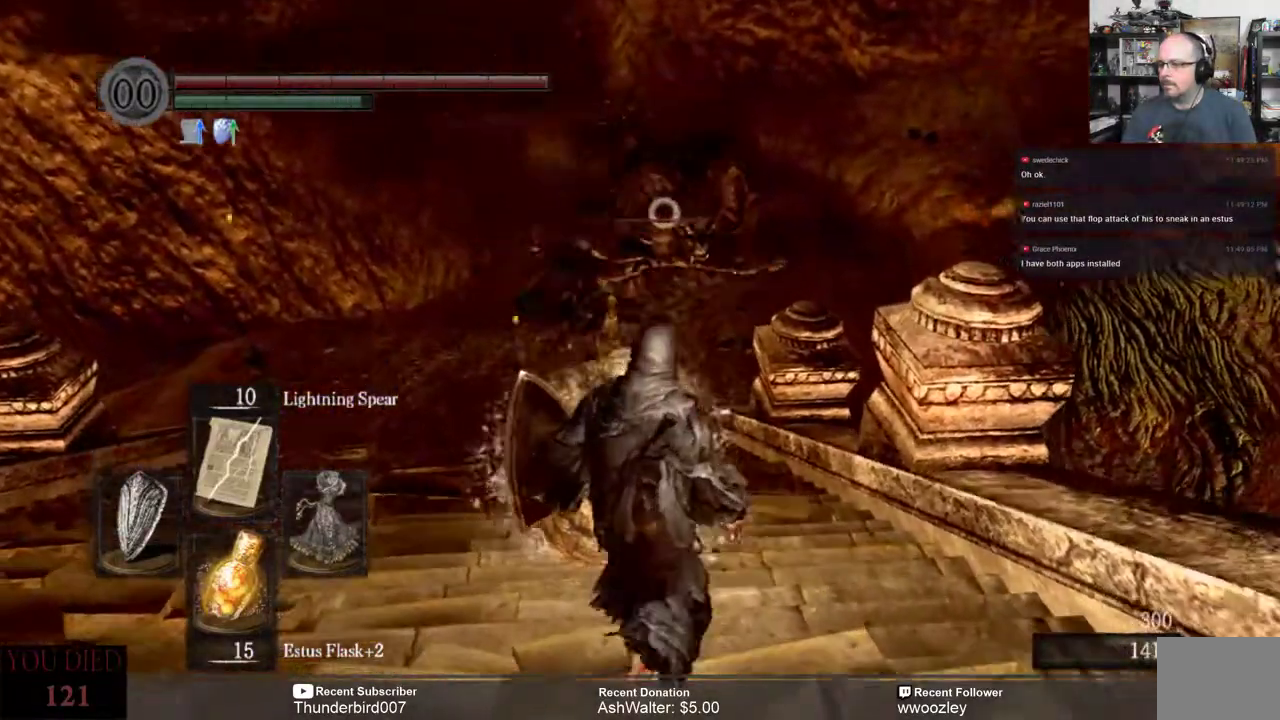
{"buttons": [], "left_stick": "down", "right_stick": "center", "events": []}
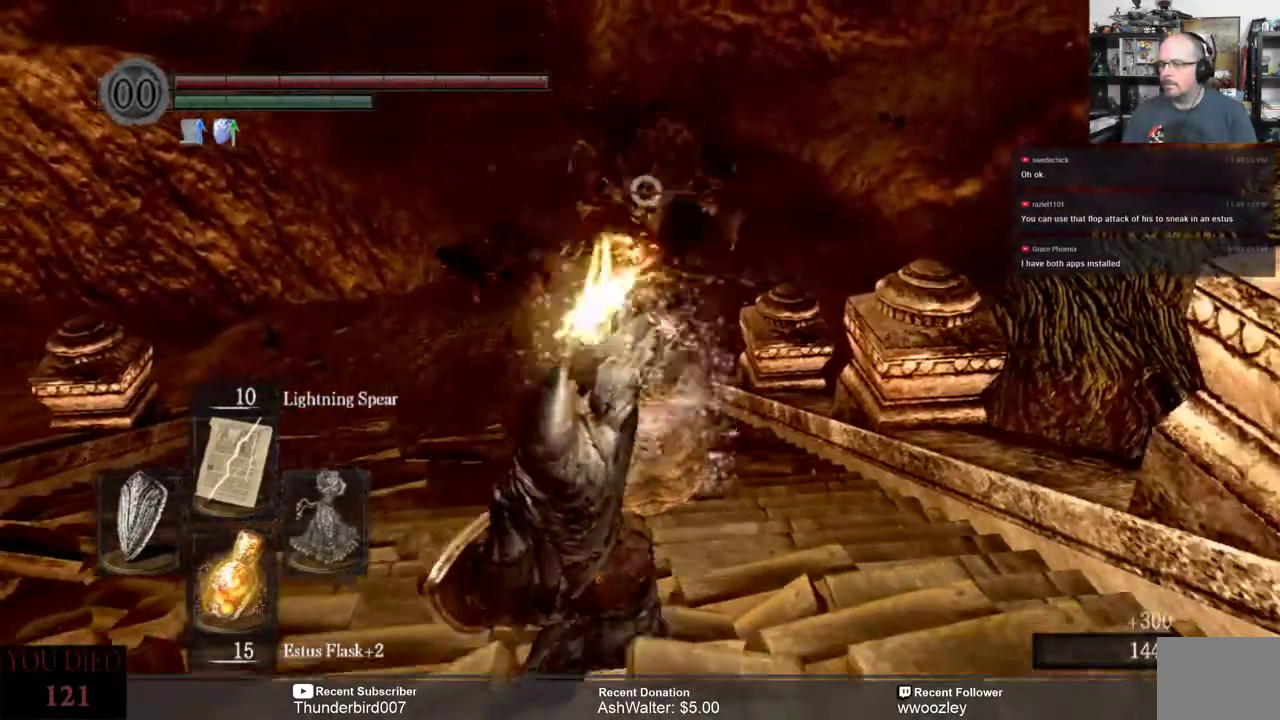
{"buttons": [], "left_stick": "down", "right_stick": "center", "events": []}
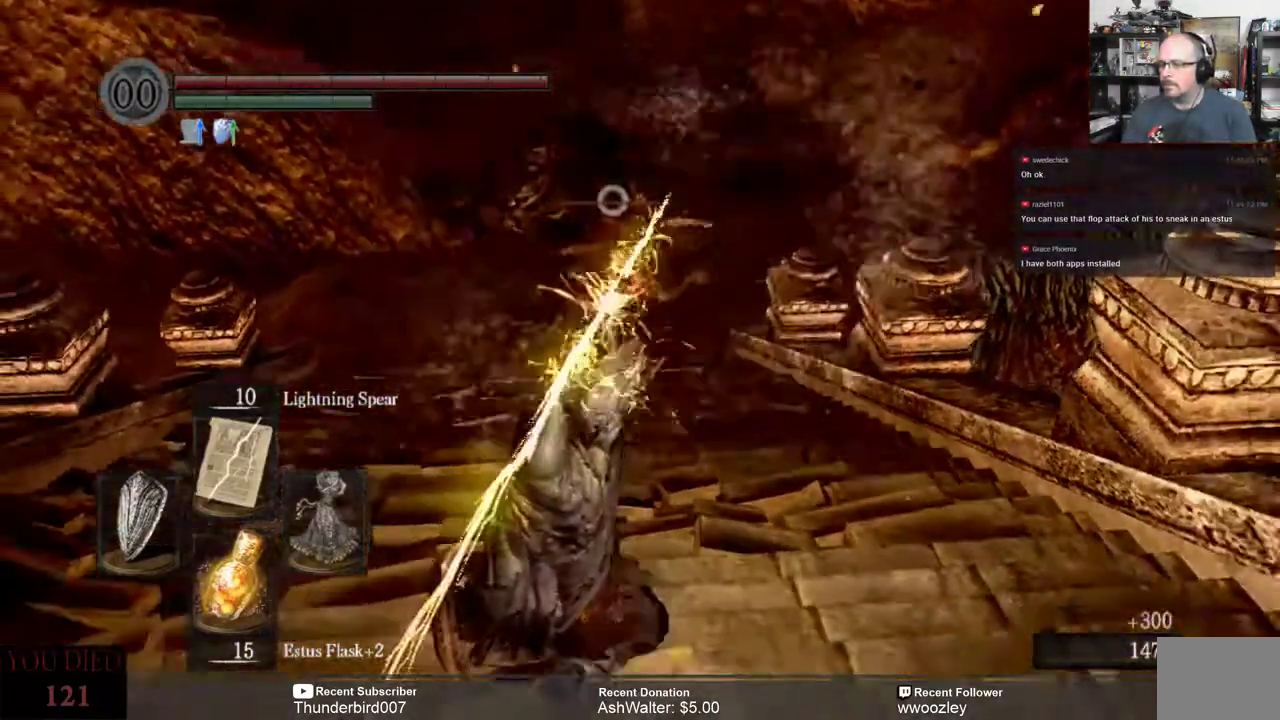
{"buttons": [], "left_stick": "down", "right_stick": "center", "events": []}
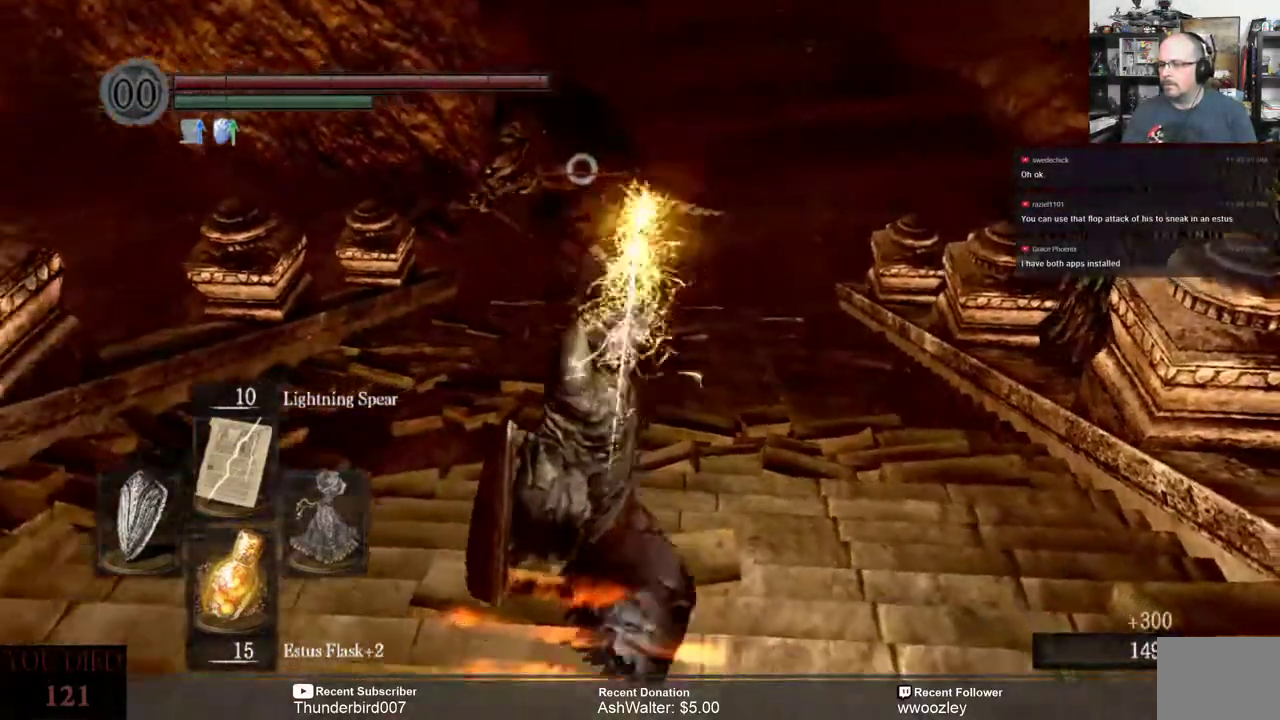
{"buttons": [], "left_stick": "down-left", "right_stick": "center", "events": [[200, "left_stick", "down-left"]]}
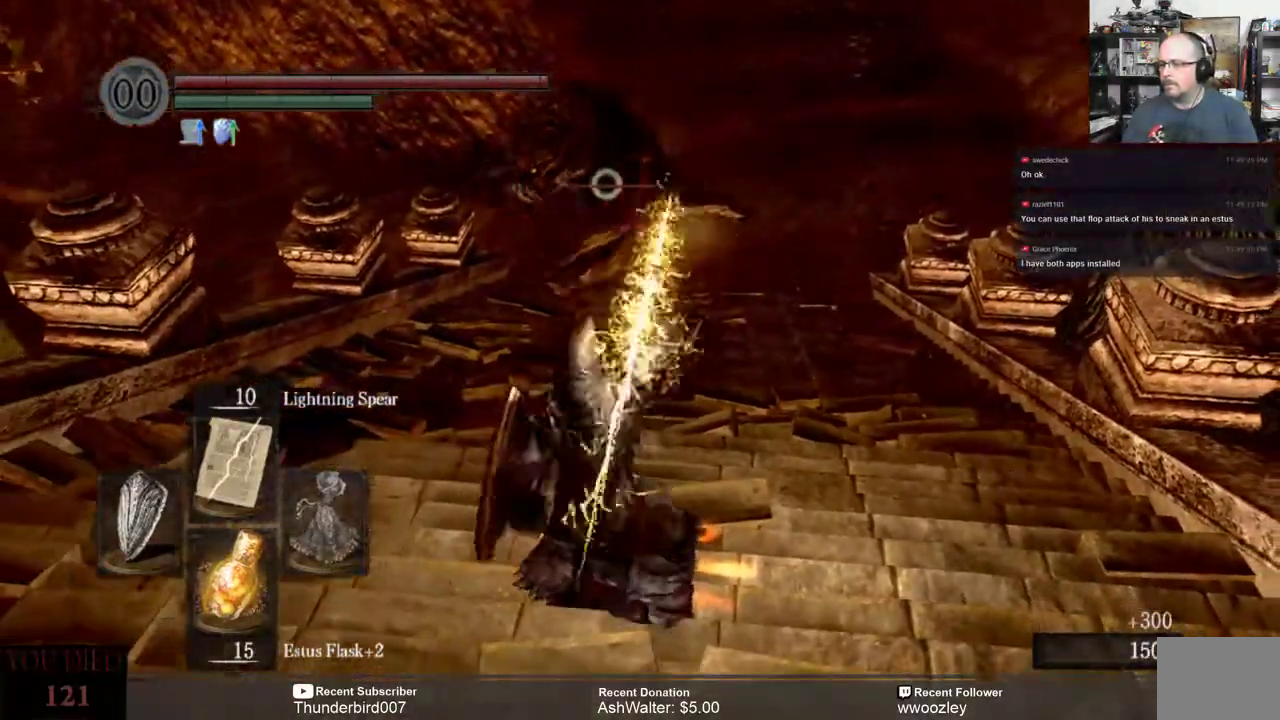
{"buttons": [], "left_stick": "down-left", "right_stick": "center", "events": []}
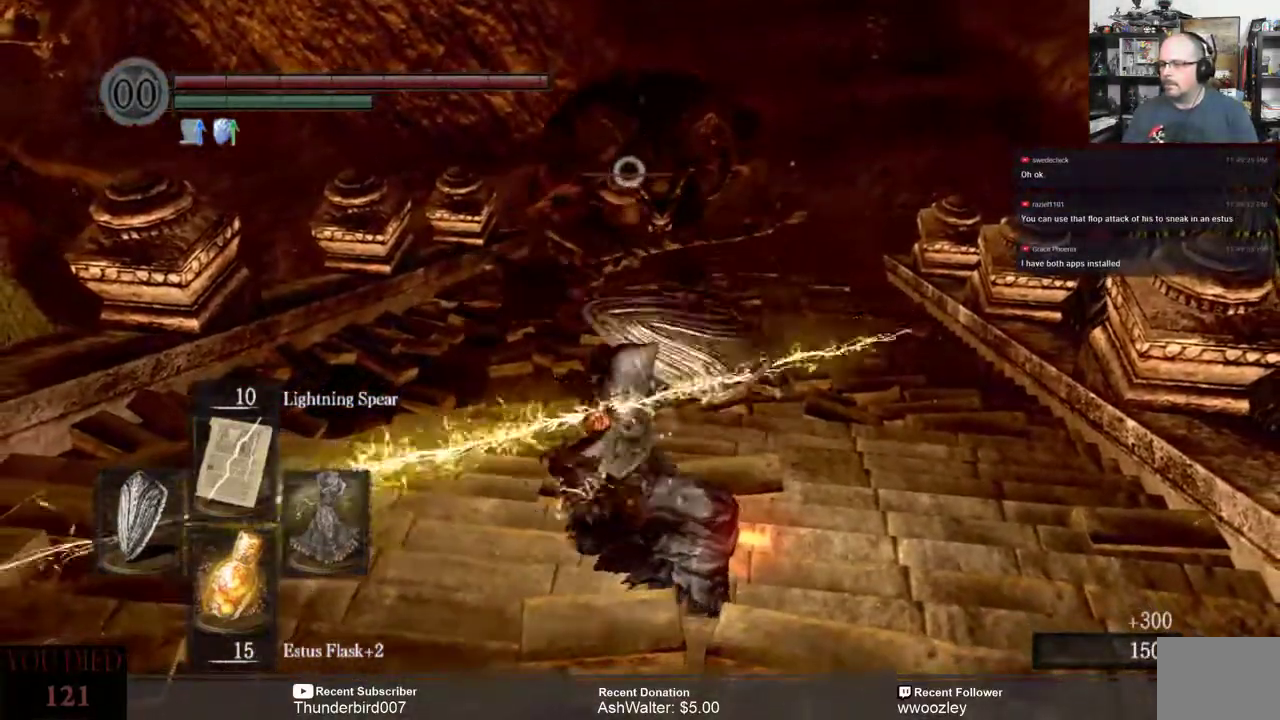
{"buttons": [], "left_stick": "down-left", "right_stick": "center", "events": []}
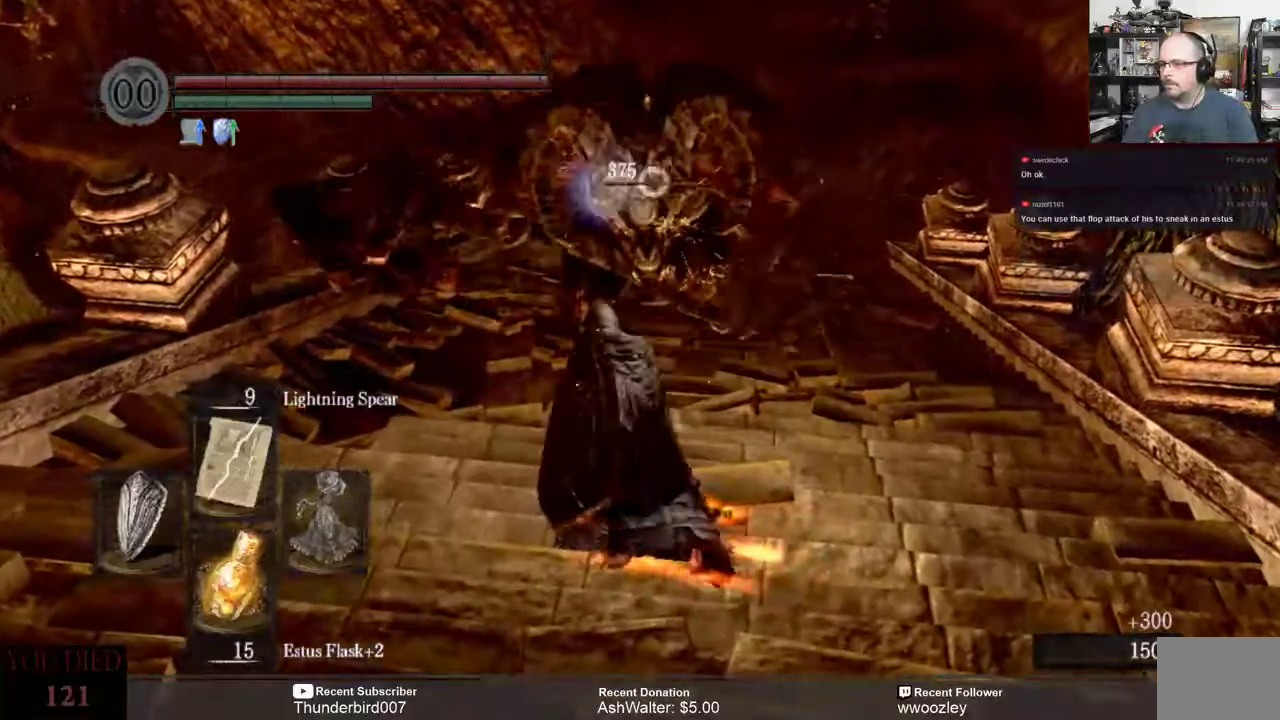
{"buttons": [], "left_stick": "down-left", "right_stick": "center", "events": []}
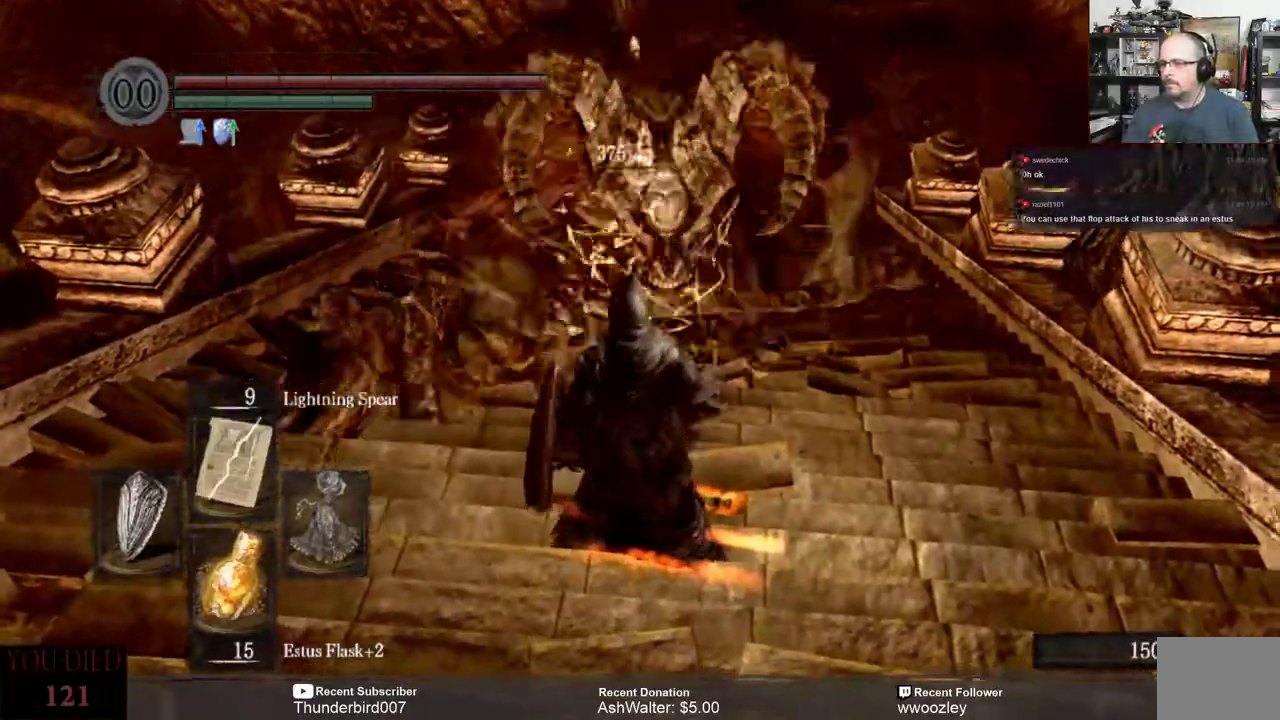
{"buttons": [], "left_stick": "down-left", "right_stick": "center", "events": []}
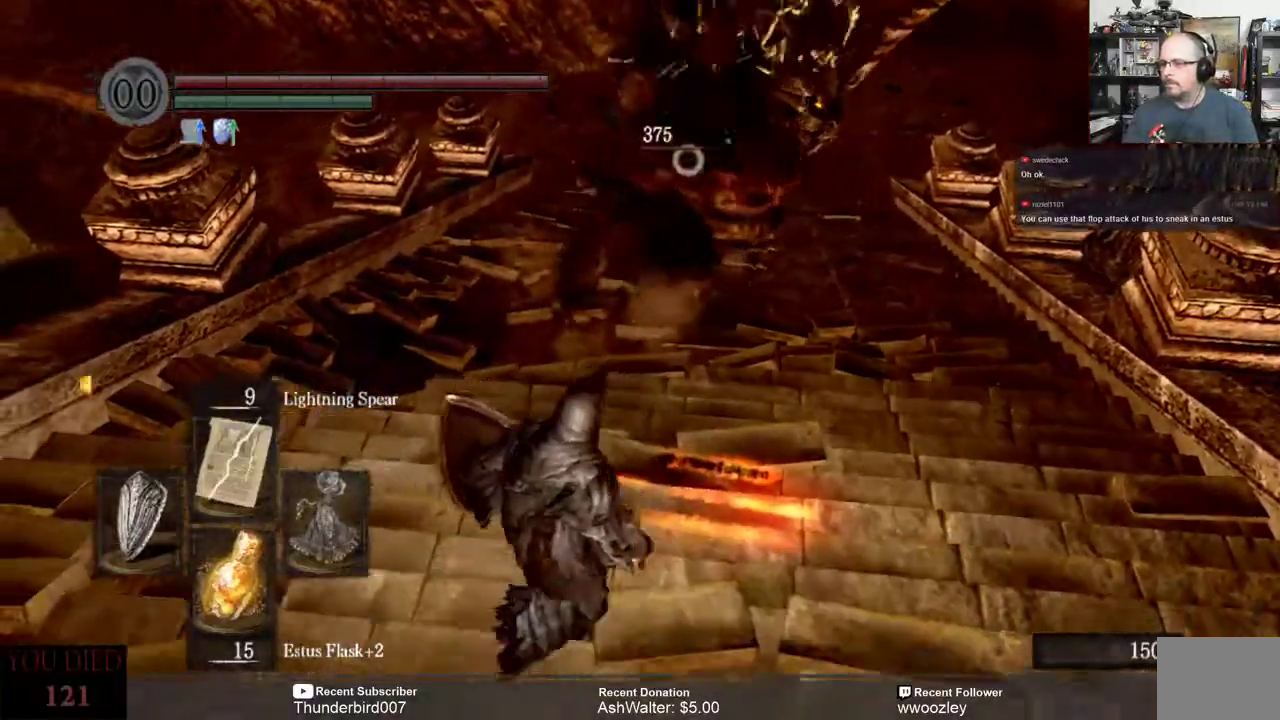
{"buttons": [], "left_stick": "down", "right_stick": "center", "events": [[100, "left_stick", "down"], [217, "B", "down"], [317, "B", "up"]]}
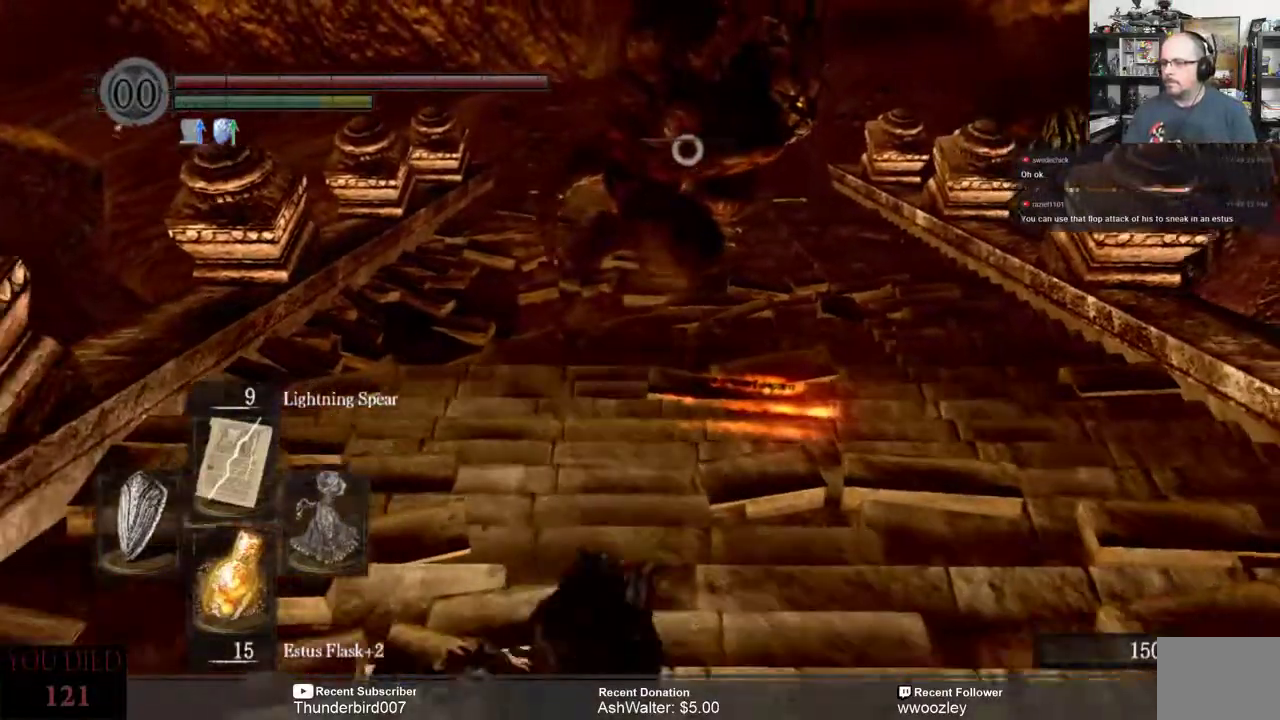
{"buttons": [], "left_stick": "down", "right_stick": "center"}
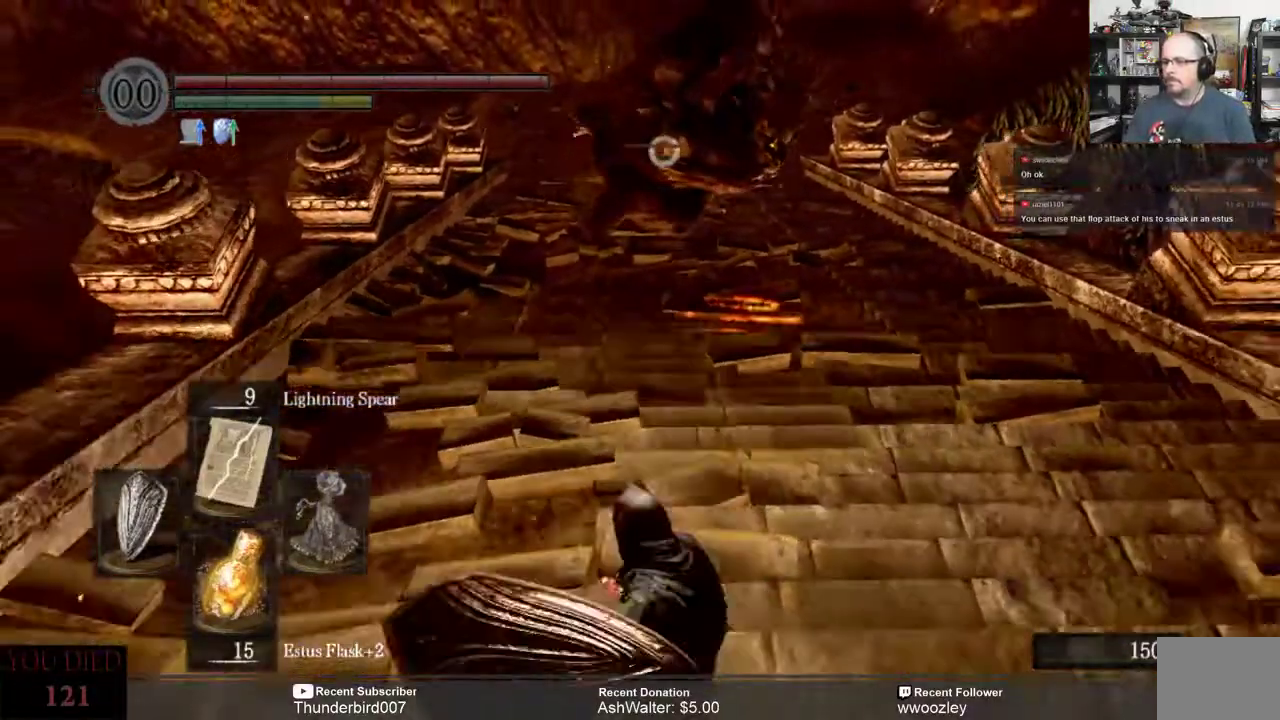
{"buttons": [], "left_stick": "down", "right_stick": "center", "events": []}
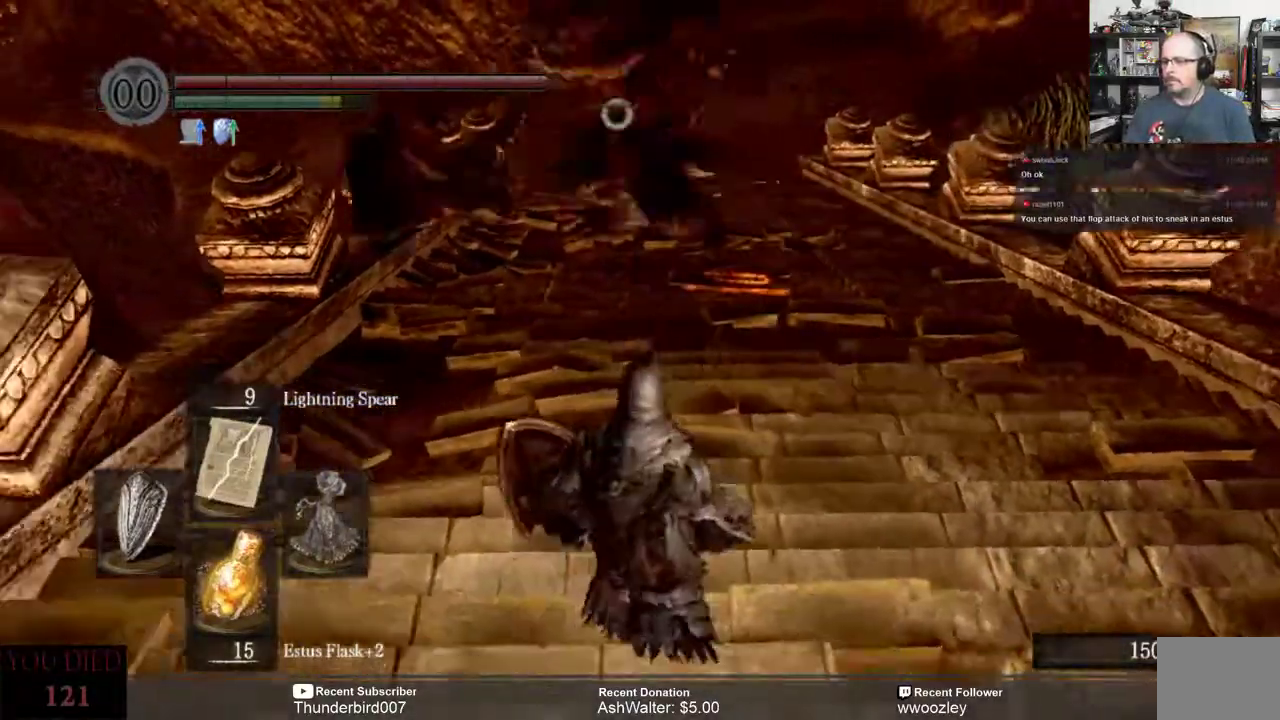
{"buttons": [], "left_stick": "down-right", "right_stick": "center", "events": [[367, "left_stick", "down-right"]]}
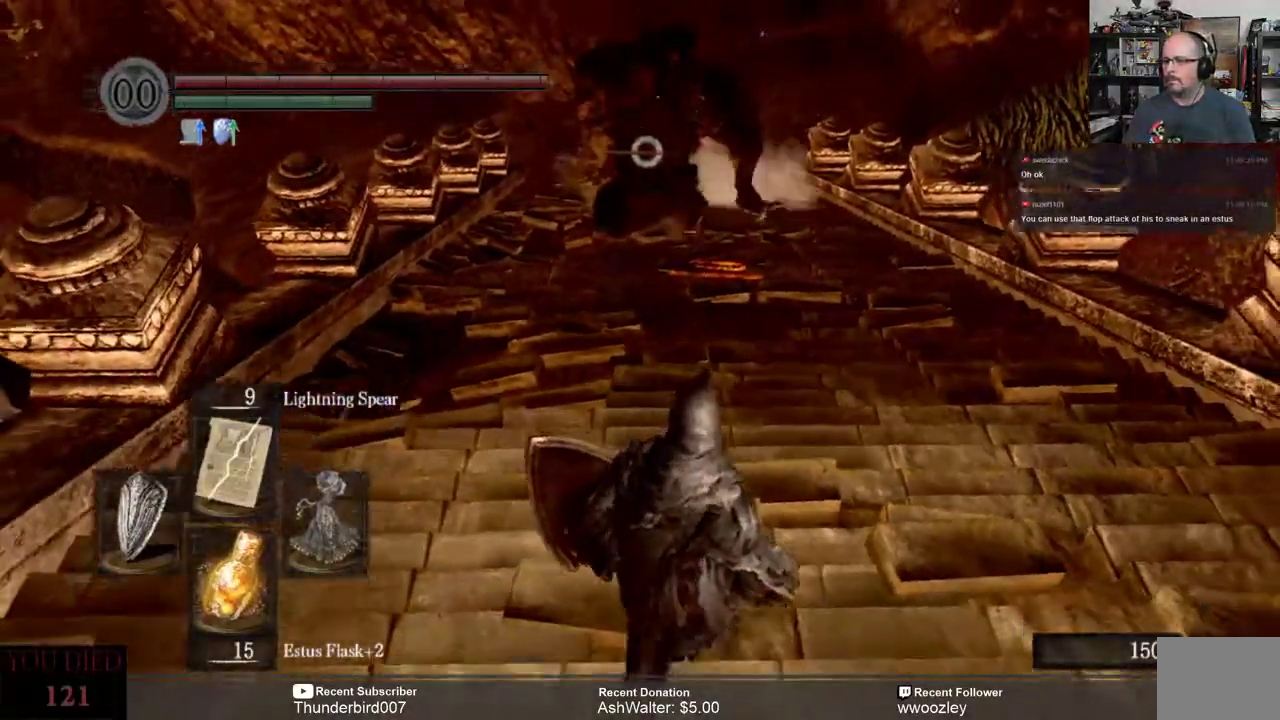
{"buttons": [], "left_stick": "center", "right_stick": "center", "events": [[33, "left_stick", "center"]]}
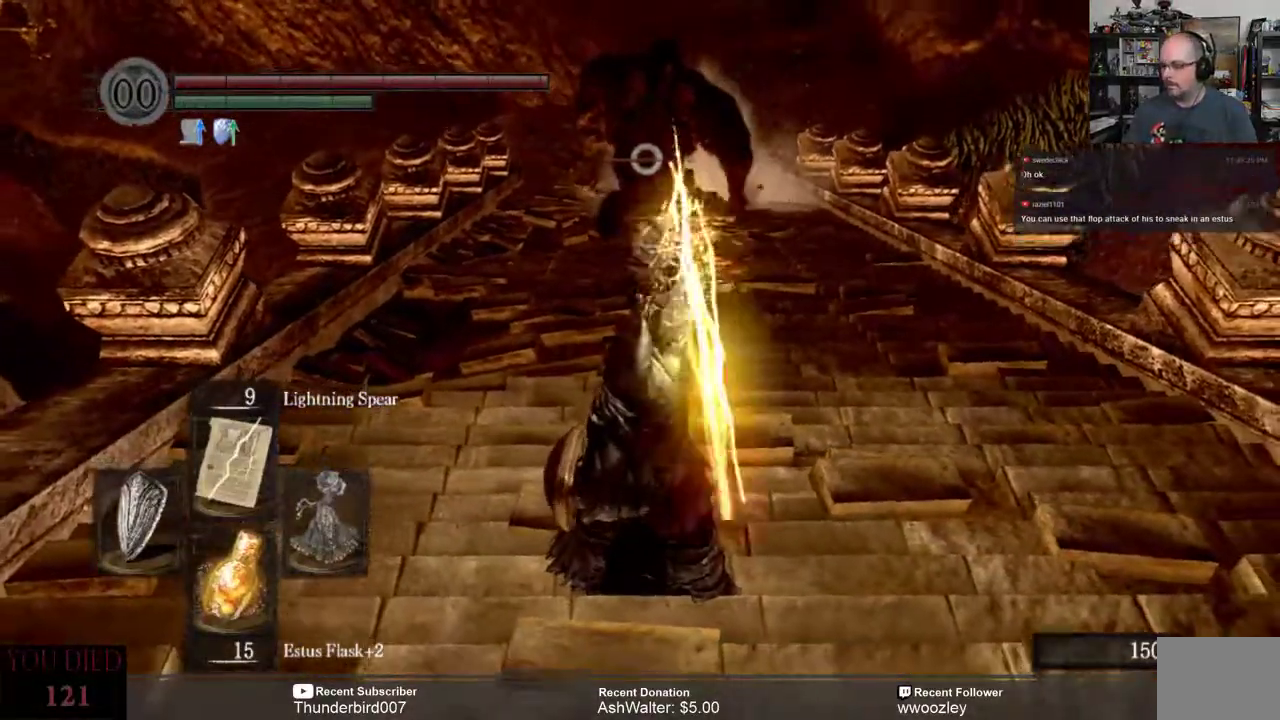
{"buttons": [], "left_stick": "center", "right_stick": "center", "events": []}
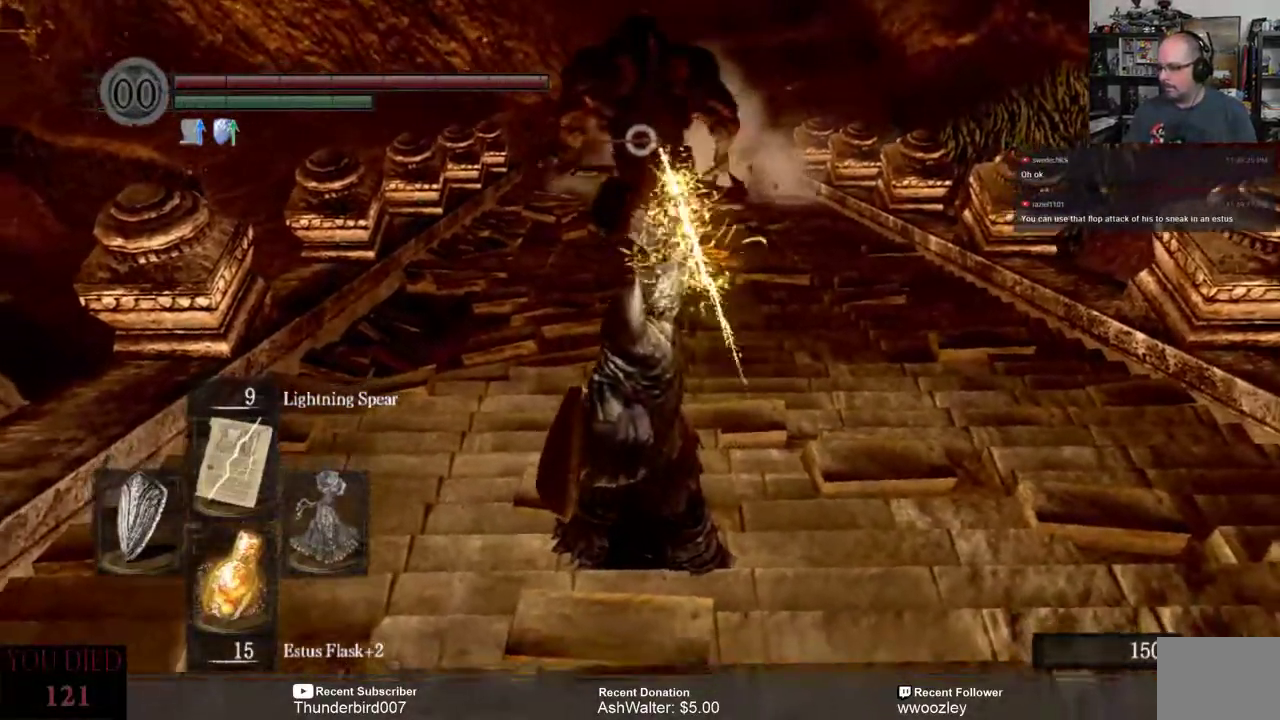
{"buttons": [], "left_stick": "center", "right_stick": "center", "events": []}
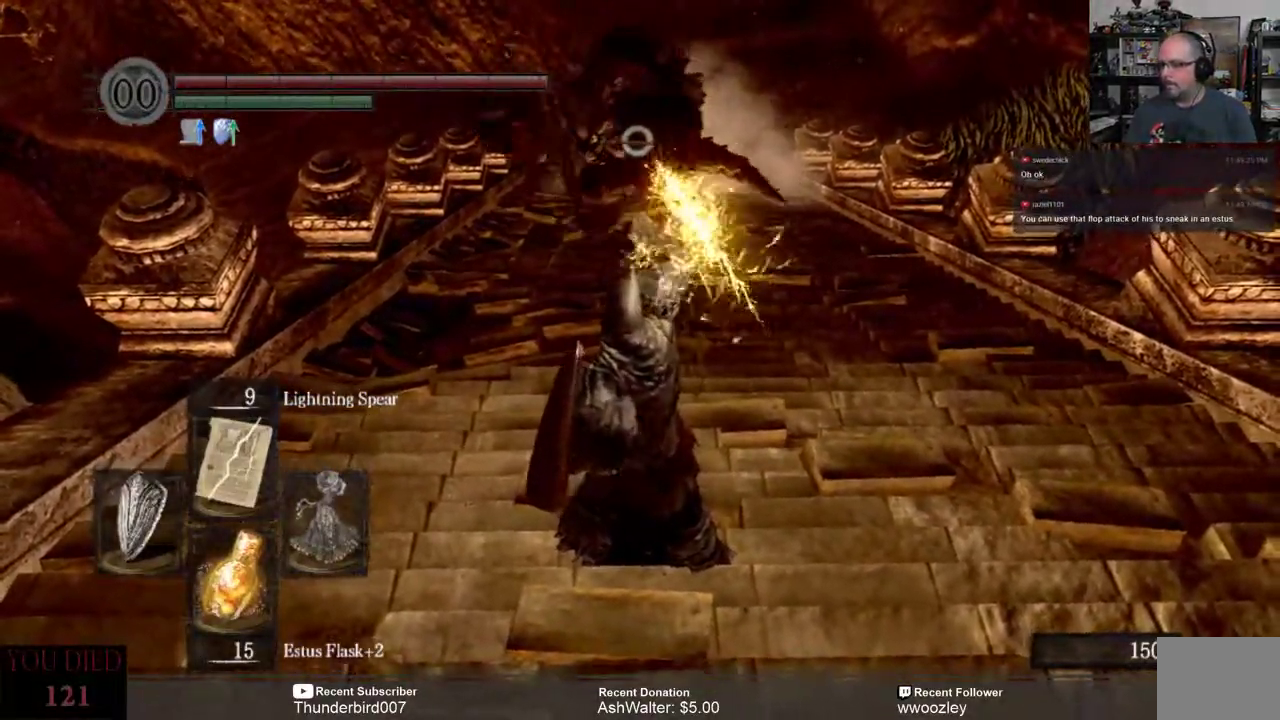
{"buttons": [], "left_stick": "center", "right_stick": "center", "events": []}
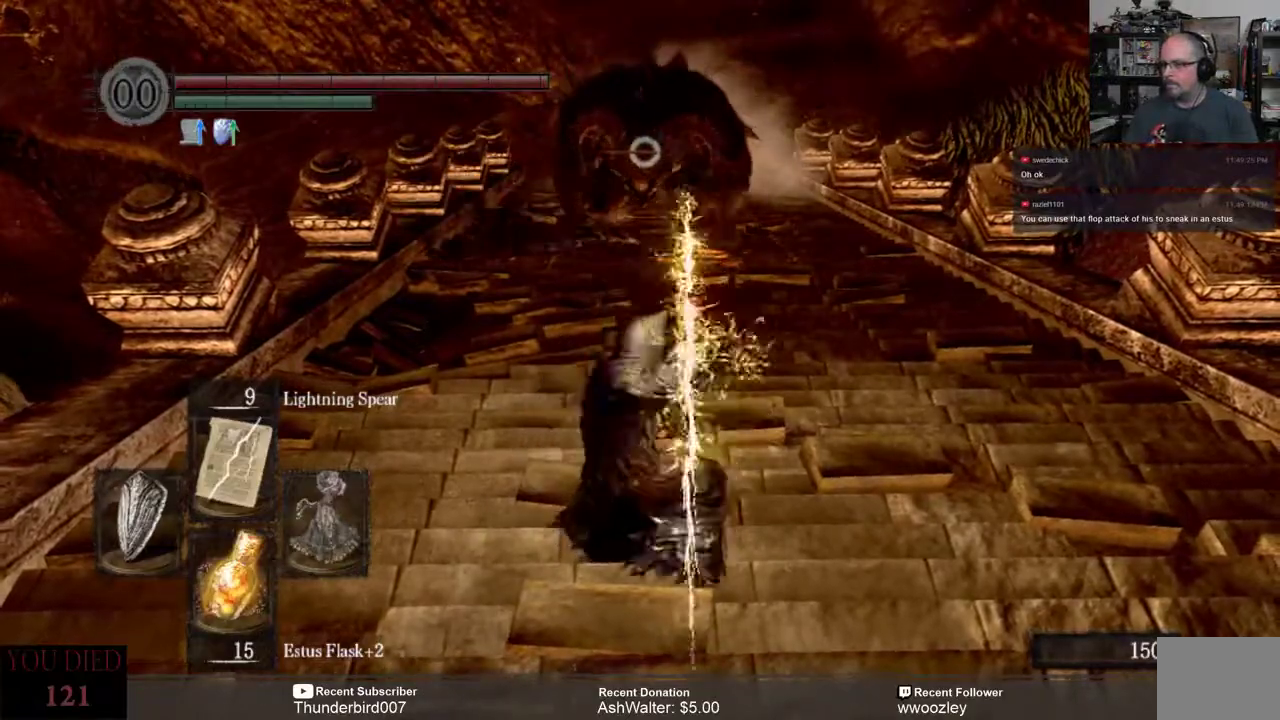
{"buttons": [], "left_stick": "center", "right_stick": "center", "events": []}
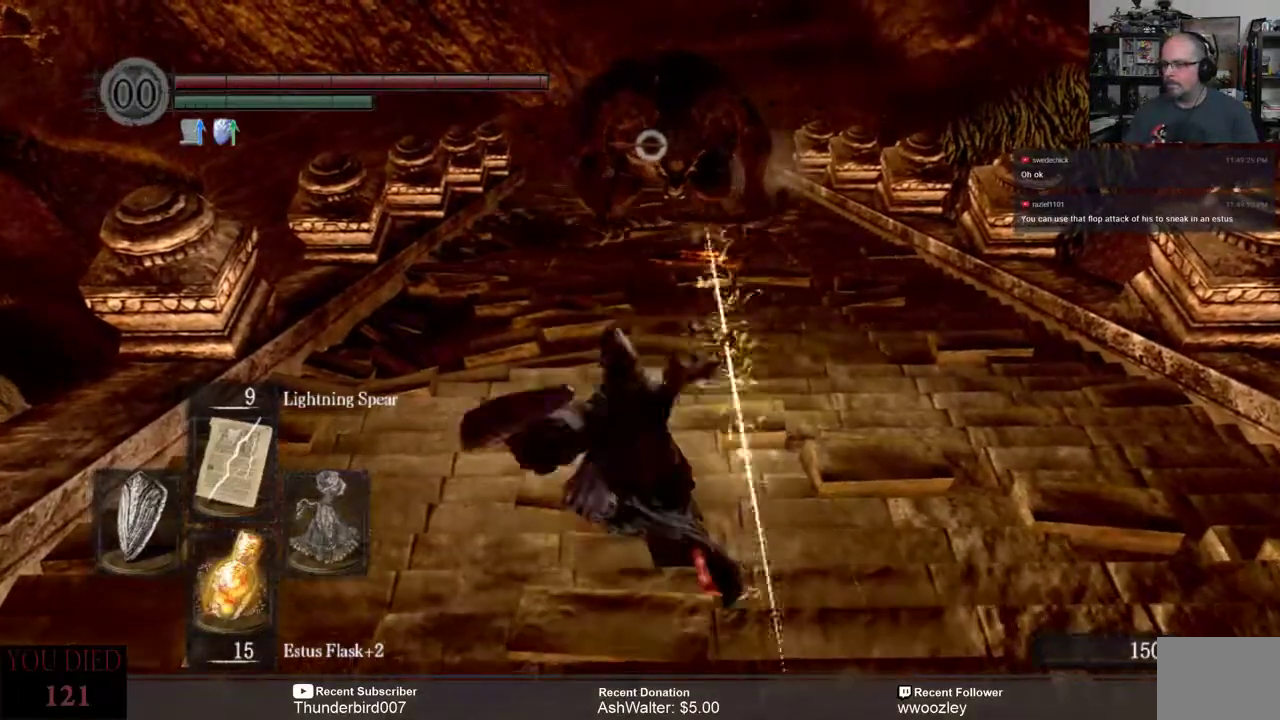
{"buttons": [], "left_stick": "down", "right_stick": "center", "events": [[467, "left_stick", "down"]]}
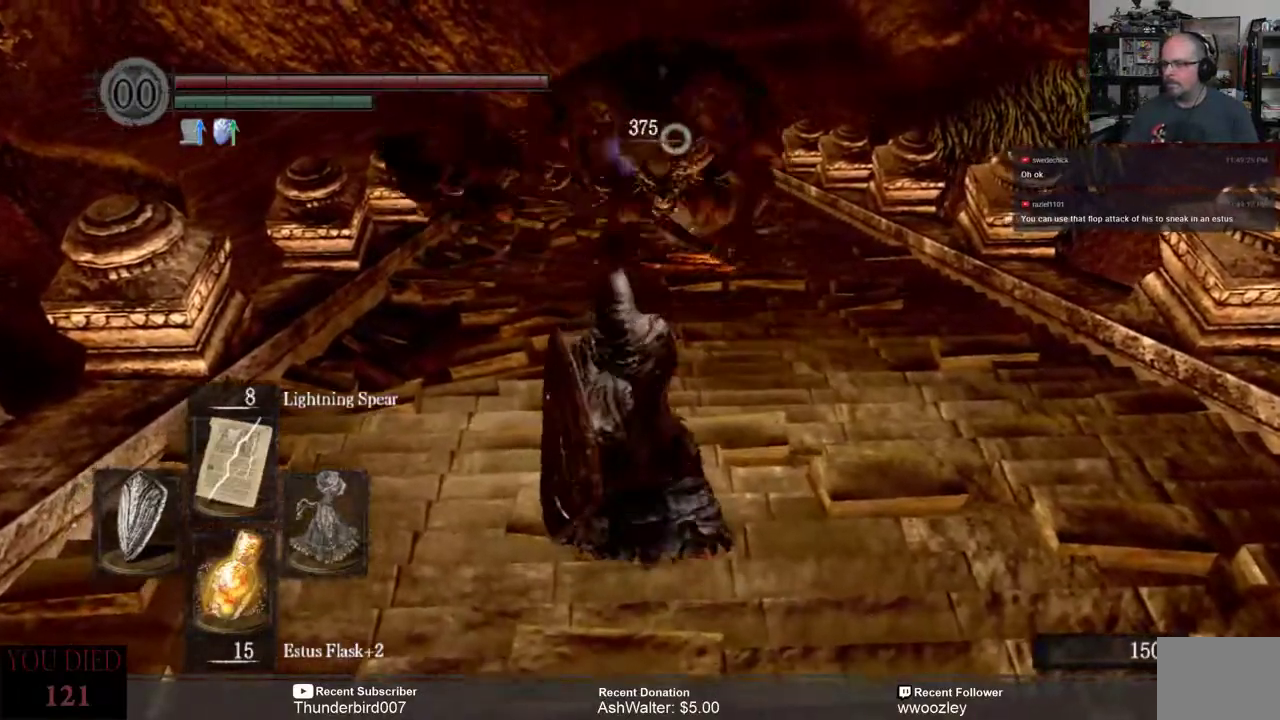
{"buttons": [], "left_stick": "down", "right_stick": "center", "events": []}
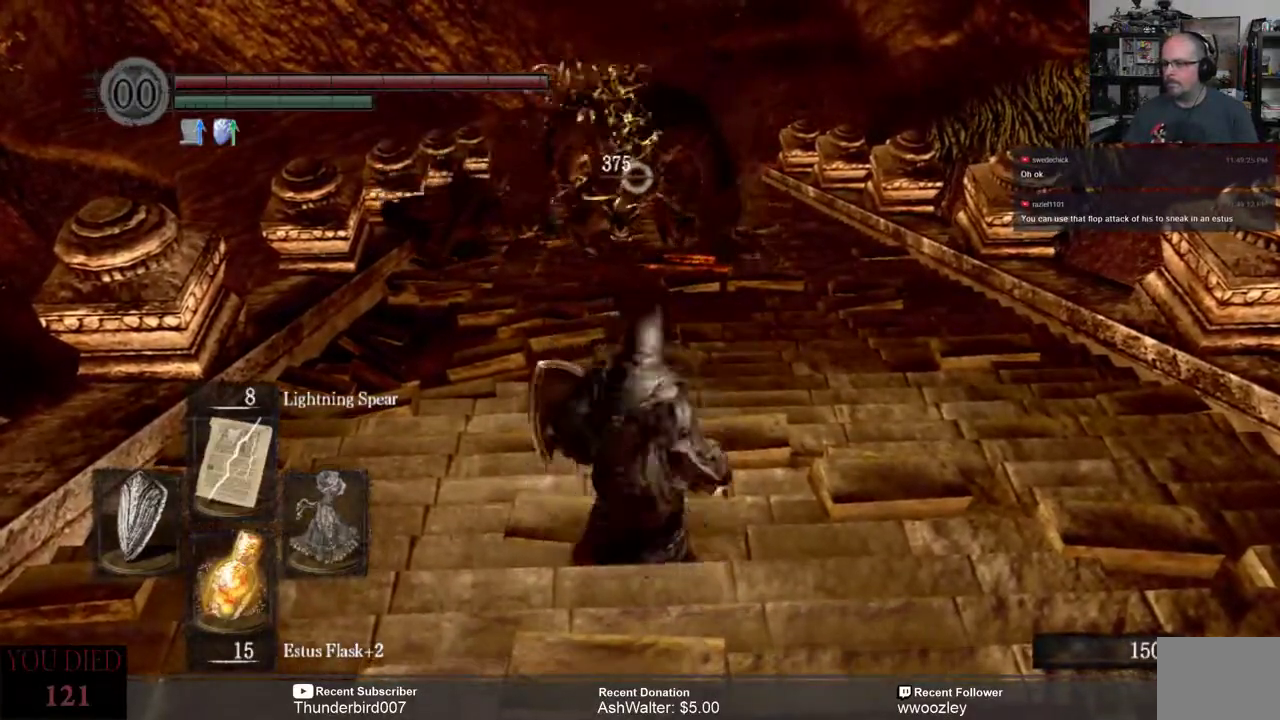
{"buttons": [], "left_stick": "down", "right_stick": "center", "events": [[383, "B", "down"], [500, "B", "up"]]}
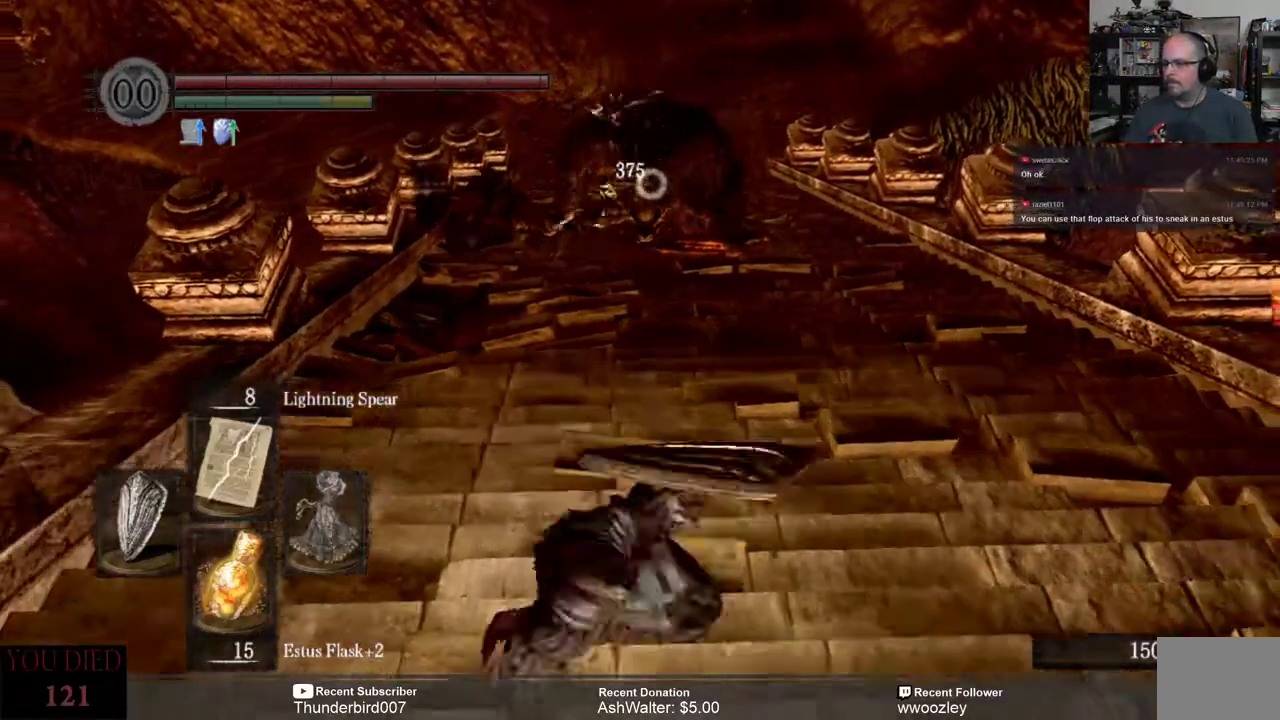
{"buttons": [], "left_stick": "down", "right_stick": "center", "events": []}
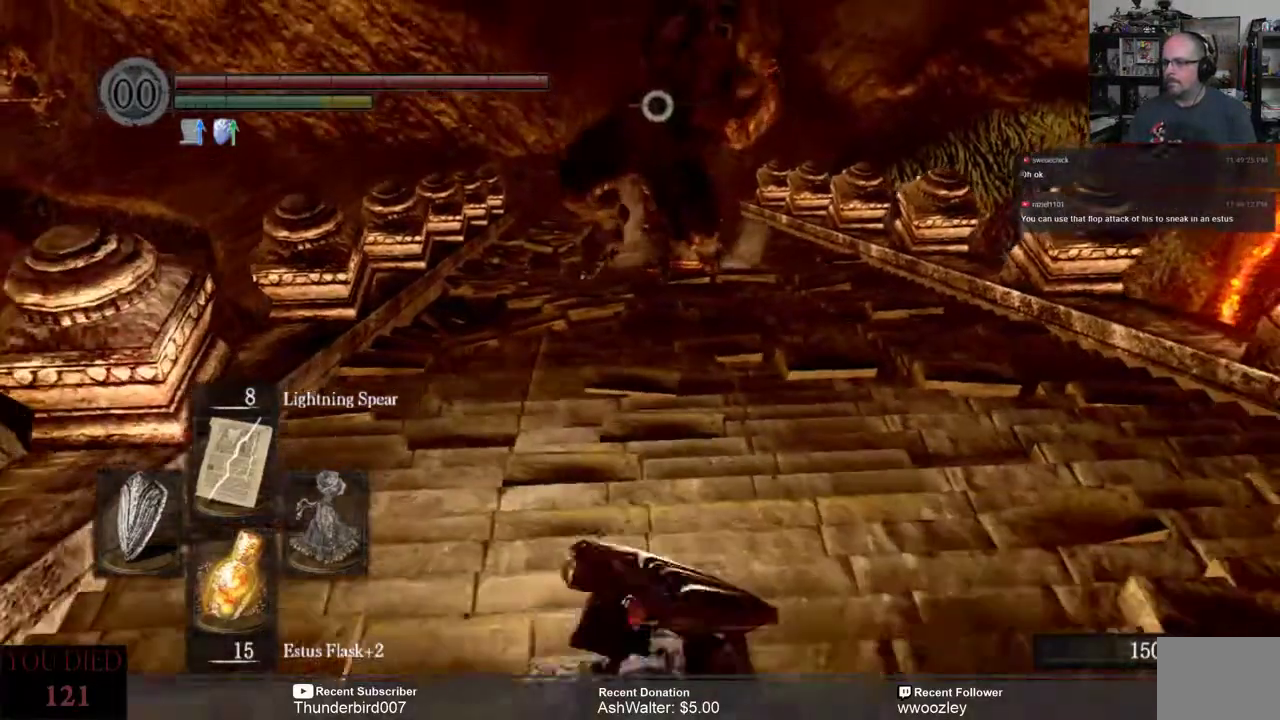
{"buttons": [], "left_stick": "down", "right_stick": "center", "events": []}
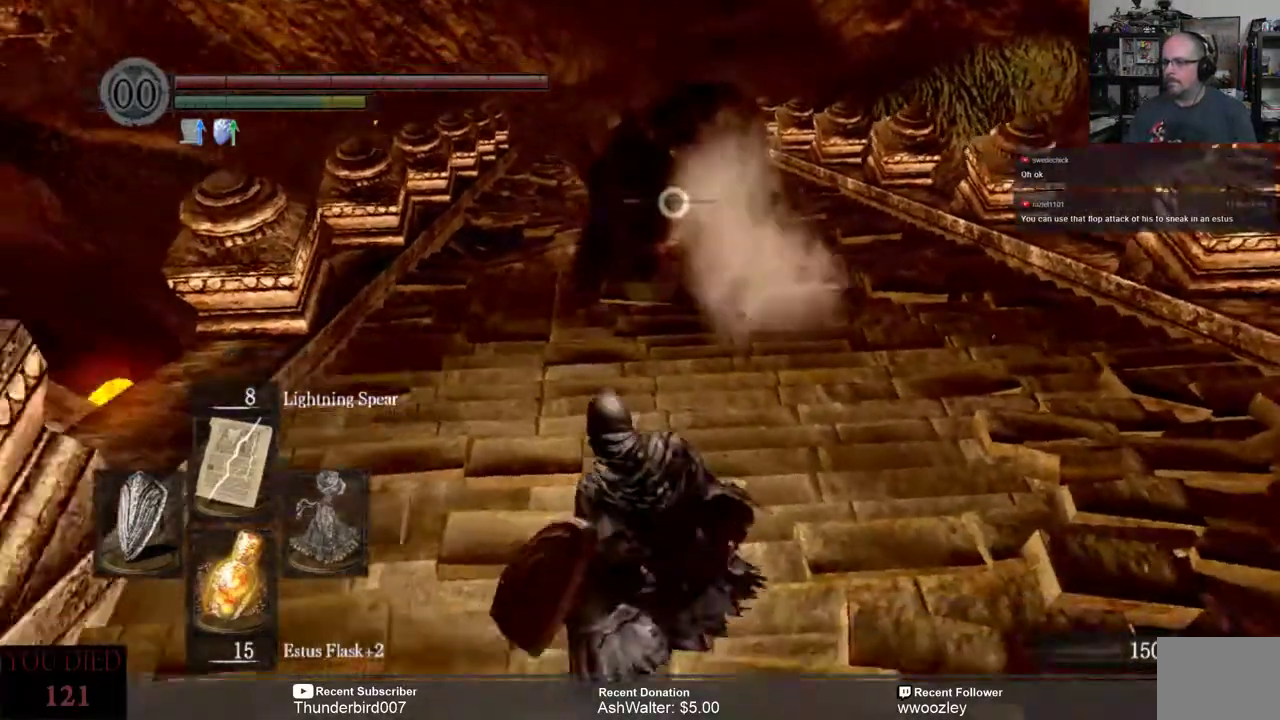
{"buttons": [], "left_stick": "center", "right_stick": "center", "events": [[200, "left_stick", "center"]]}